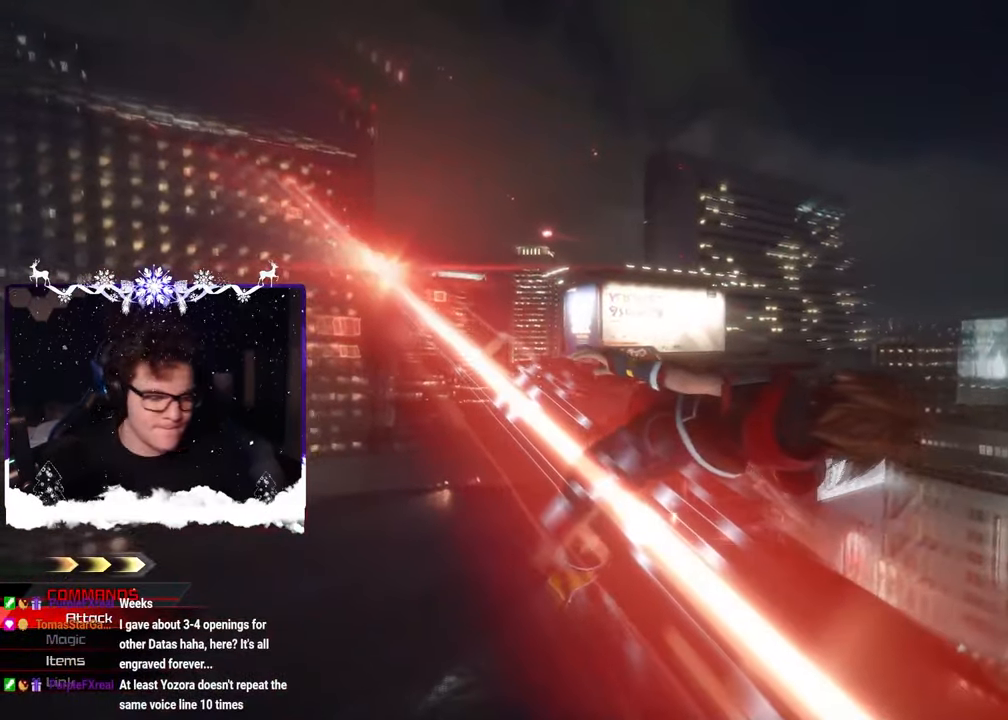
Gameplay with a controller (PlayStation layout); each line is a JSON object with the inputs held at the frame after it. "events" lists button and stick changes between this image and that frame as [ms after this image, input, new state], when the widget could be followed in between. Not read: R2.
{"buttons": [], "left_stick": "center", "right_stick": "center", "events": []}
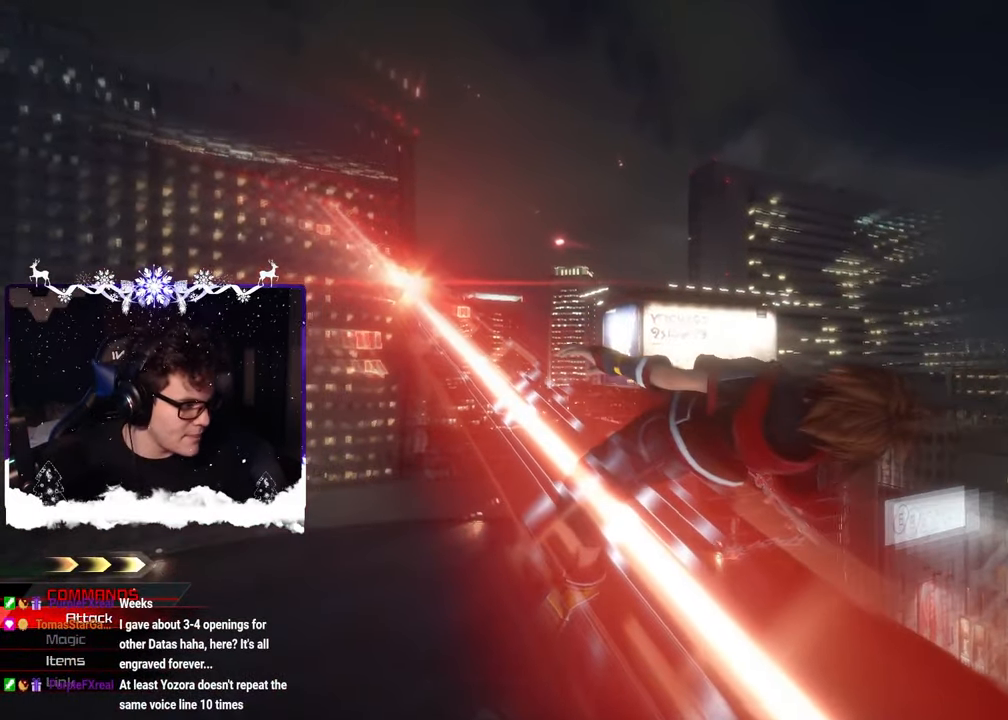
{"buttons": [], "left_stick": "center", "right_stick": "center", "events": []}
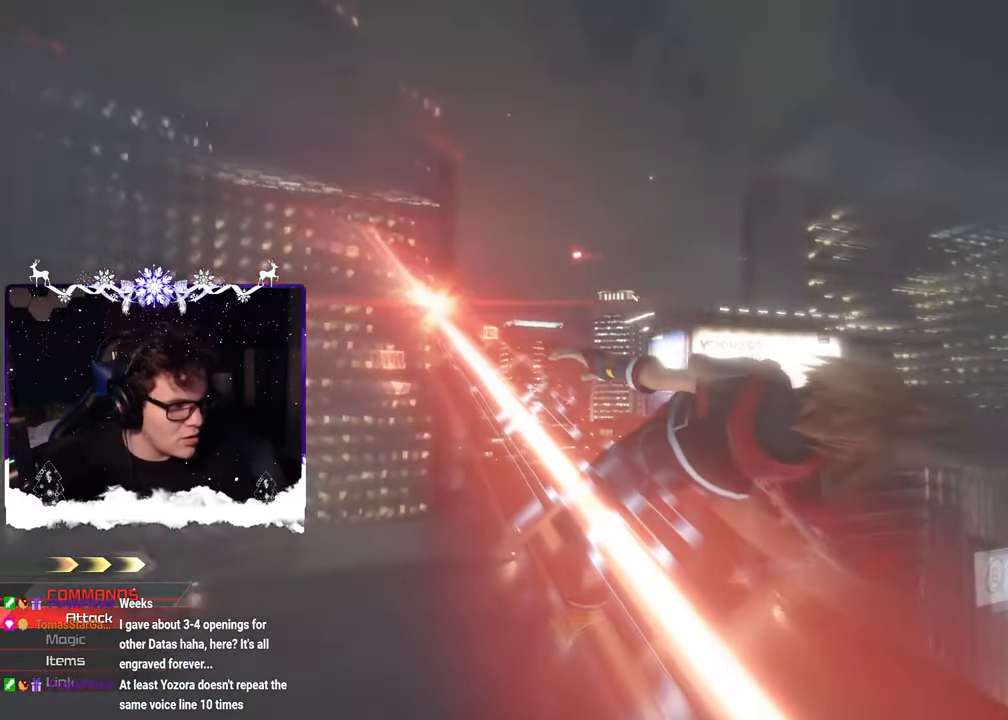
{"buttons": [], "left_stick": "up-right", "right_stick": "center", "events": [[167, "left_stick", "up-right"], [184, "CROSS", "down"], [250, "CROSS", "up"], [350, "CROSS", "down"], [434, "CROSS", "up"]]}
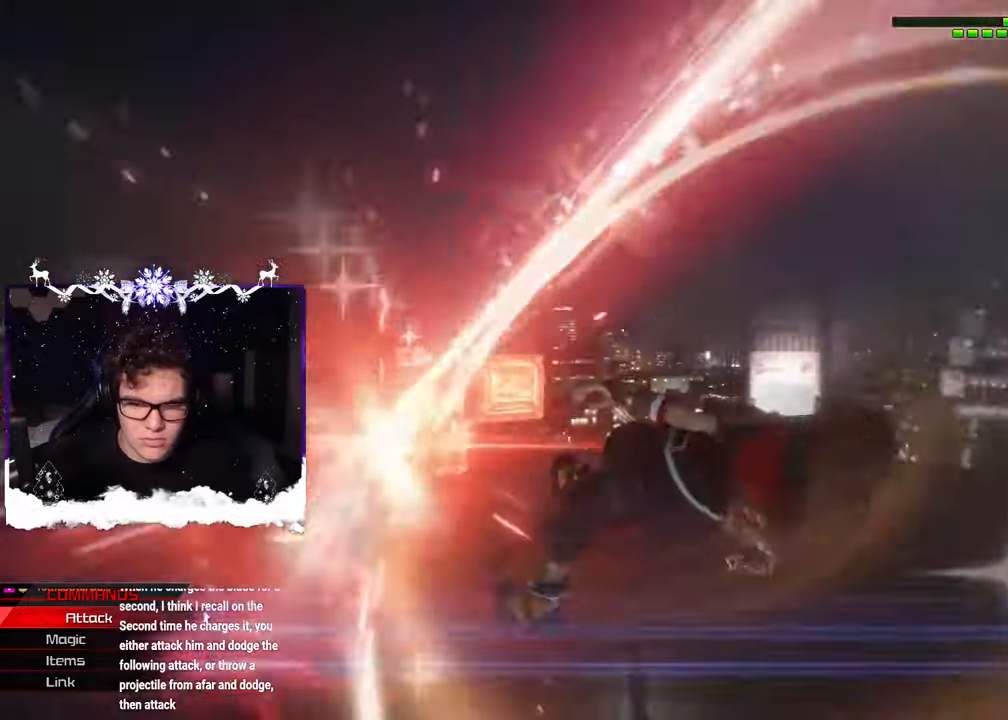
{"buttons": [], "left_stick": "center", "right_stick": "center", "events": [[17, "CROSS", "down"], [117, "CROSS", "up"], [384, "left_stick", "center"]]}
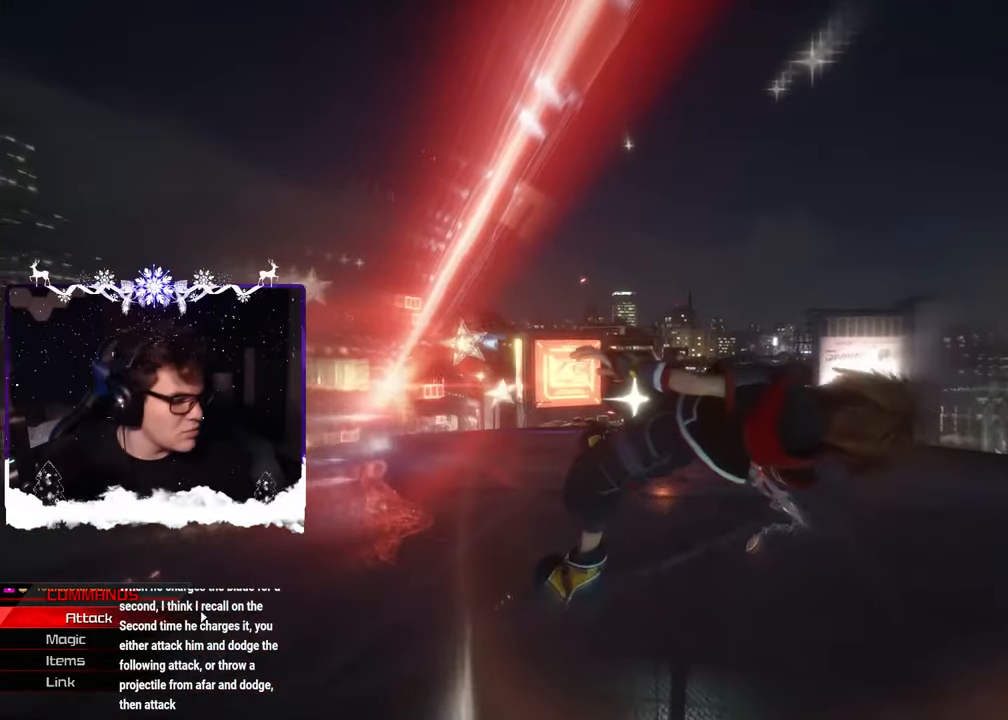
{"buttons": ["SQUARE"], "left_stick": "up-left", "right_stick": "right", "events": [[484, "SQUARE", "down"], [484, "left_stick", "up-left"], [484, "right_stick", "right"]]}
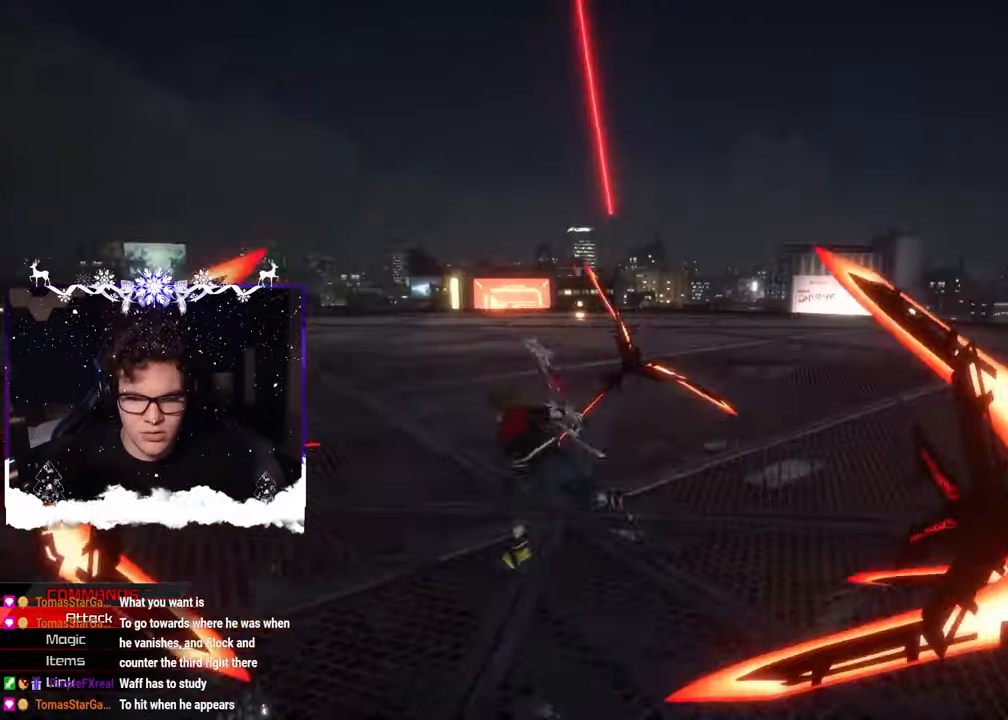
{"buttons": [], "left_stick": "up-left", "right_stick": "down-right", "events": [[50, "SQUARE", "up"], [117, "right_stick", "down-right"], [417, "SQUARE", "down"], [500, "SQUARE", "up"]]}
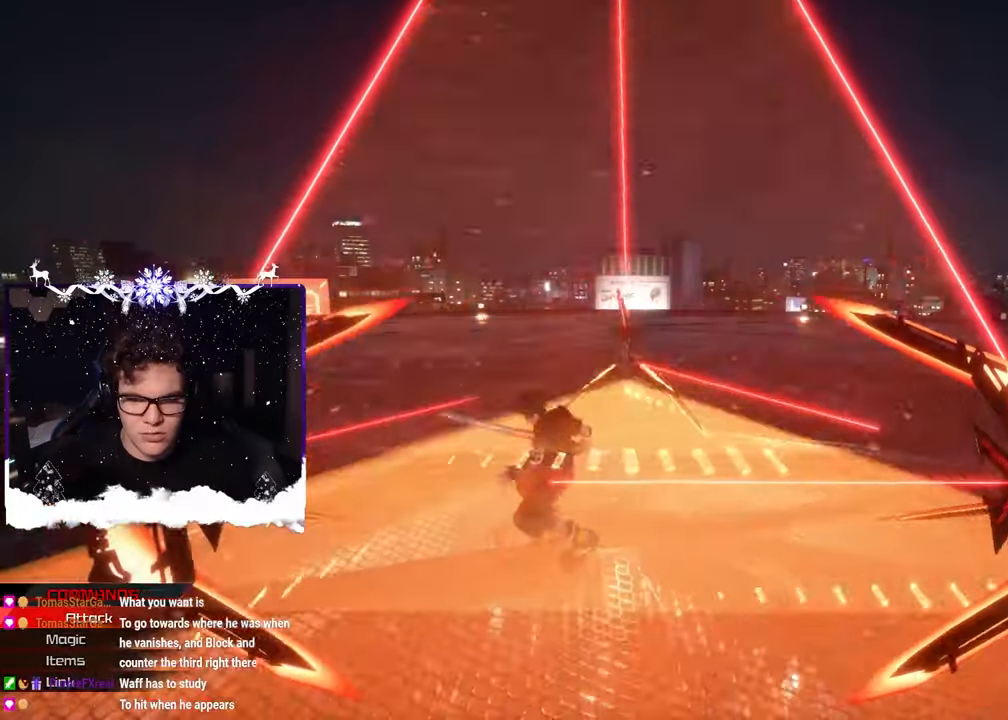
{"buttons": [], "left_stick": "up-left", "right_stick": "right", "events": [[50, "SQUARE", "down"], [150, "SQUARE", "up"], [200, "SQUARE", "down"], [300, "SQUARE", "up"], [367, "SQUARE", "down"], [417, "SQUARE", "up"], [417, "right_stick", "right"]]}
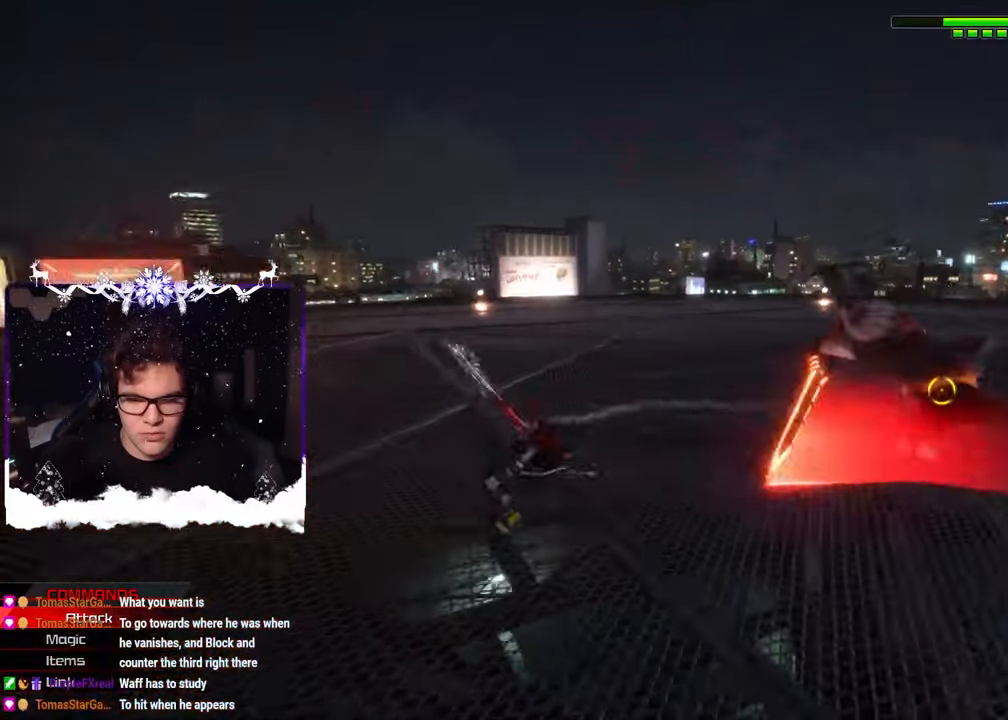
{"buttons": ["SQUARE"], "left_stick": "up-left", "right_stick": "right", "events": [[17, "SQUARE", "down"], [100, "right_stick", "center"], [134, "SQUARE", "up"], [167, "SQUARE", "down"], [184, "right_stick", "down-right"], [267, "SQUARE", "up"], [384, "right_stick", "right"], [484, "SQUARE", "down"]]}
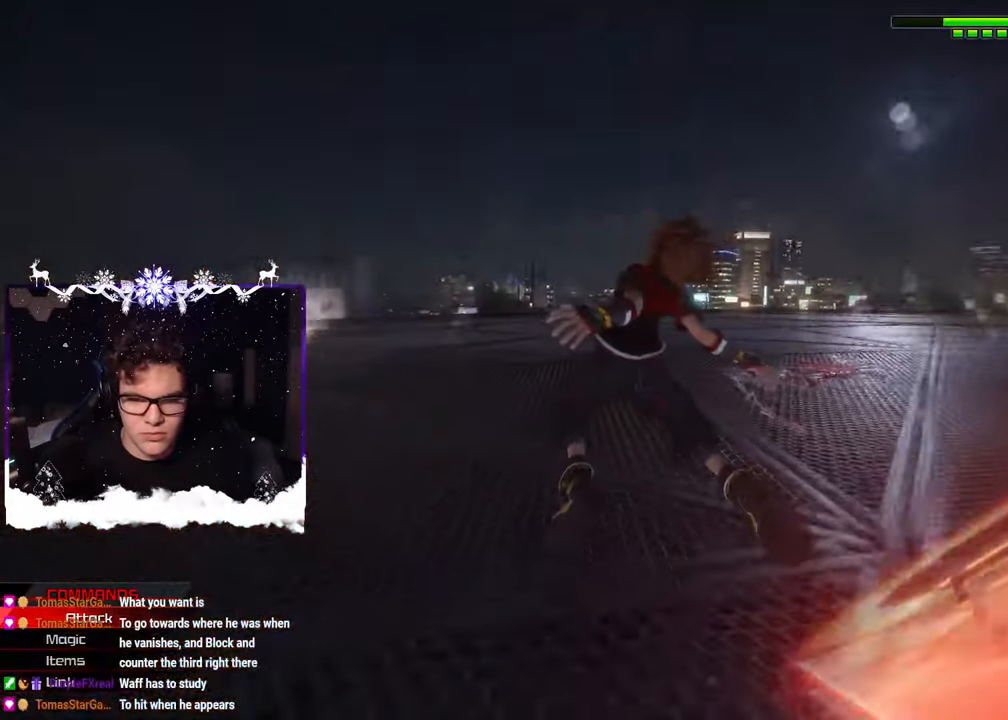
{"buttons": [], "left_stick": "center", "right_stick": "center", "events": [[67, "SQUARE", "up"], [100, "right_stick", "center"], [334, "left_stick", "center"]]}
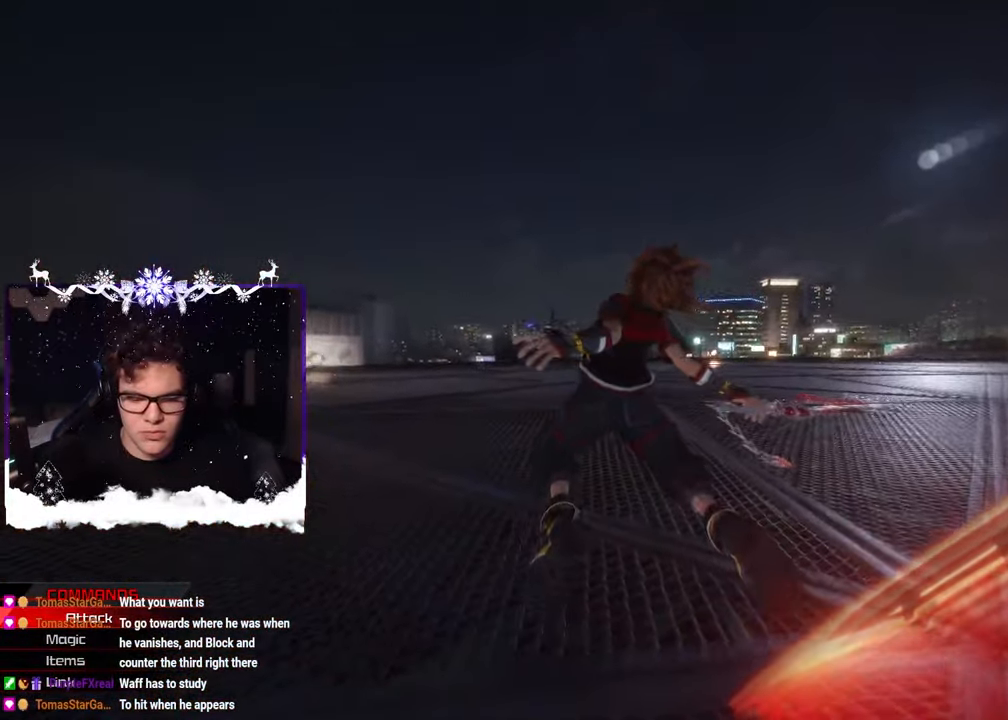
{"buttons": [], "left_stick": "left", "right_stick": "center", "events": [[384, "left_stick", "left"]]}
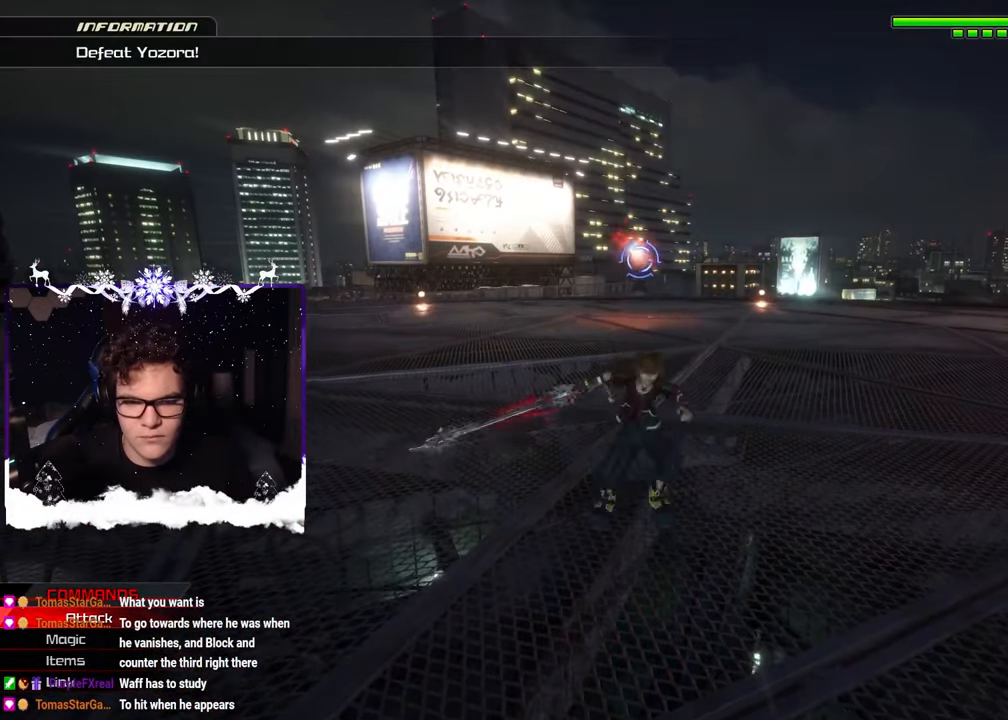
{"buttons": [], "left_stick": "center", "right_stick": "center", "events": [[400, "left_stick", "center"]]}
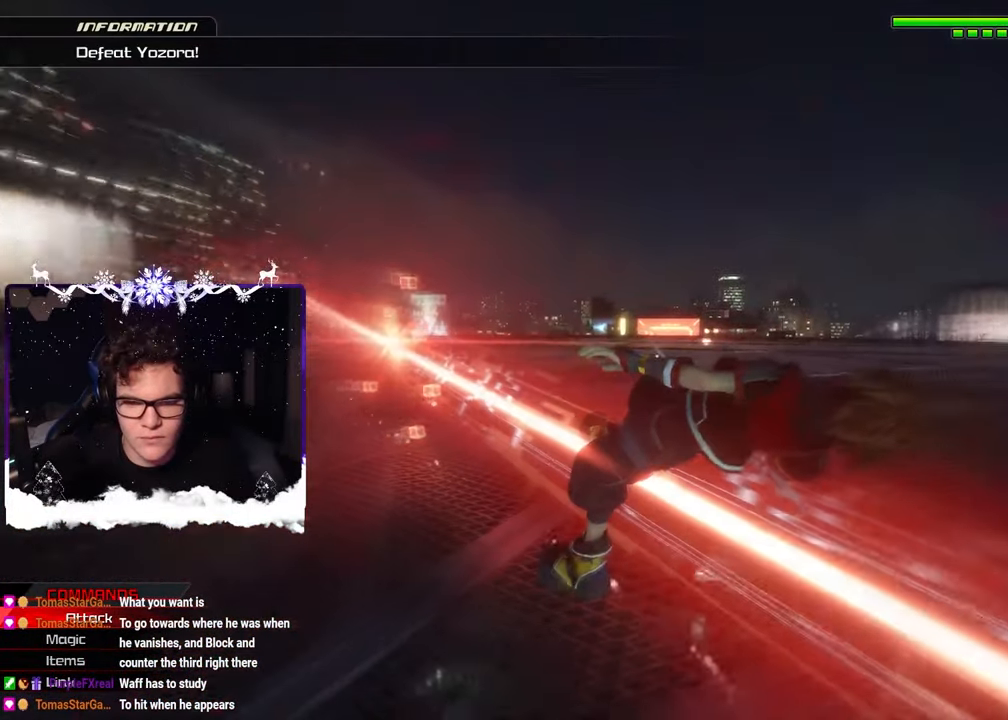
{"buttons": [], "left_stick": "center", "right_stick": "center", "events": []}
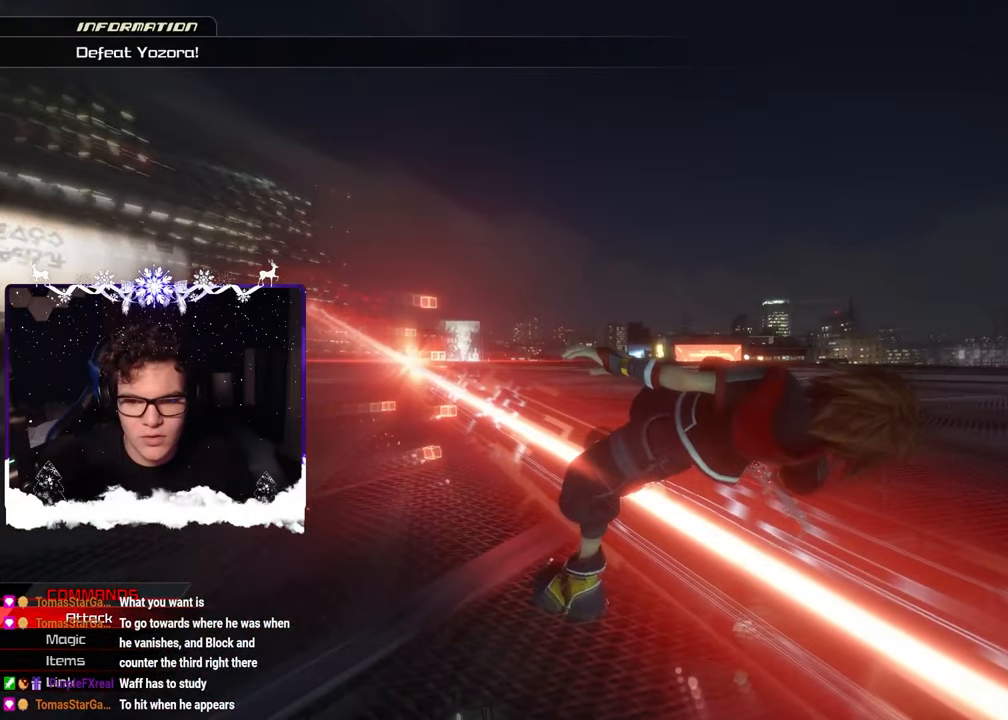
{"buttons": ["L1"], "left_stick": "up-left", "right_stick": "center", "events": [[134, "CIRCLE", "down"], [134, "left_stick", "up-right"], [150, "CIRCLE", "up"], [434, "left_stick", "up-left"], [450, "L1", "down"]]}
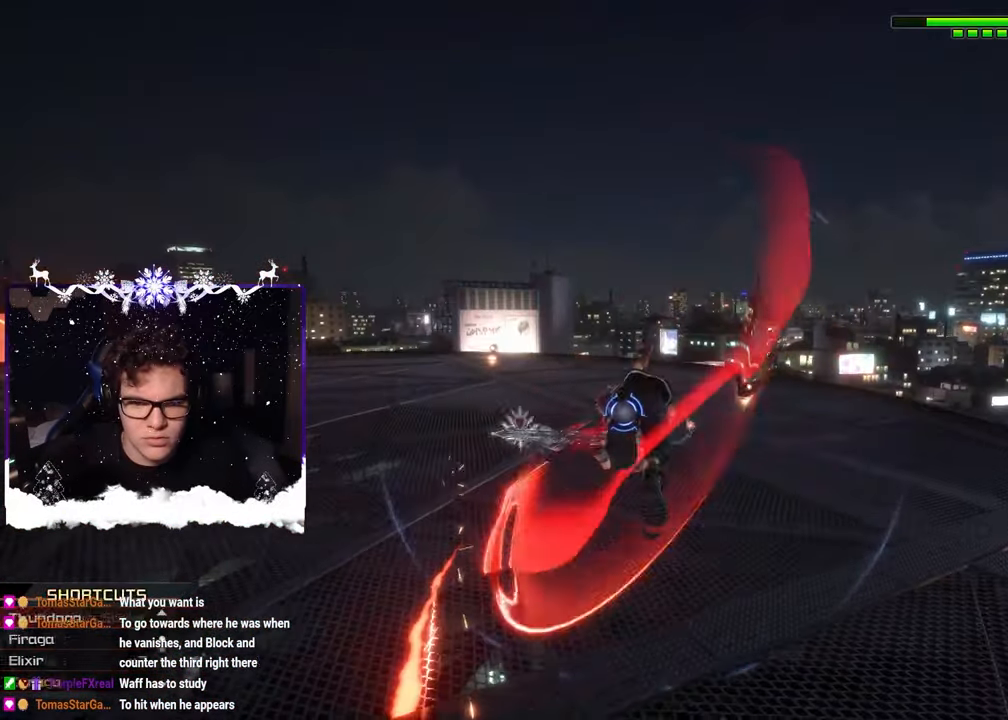
{"buttons": [], "left_stick": "left", "right_stick": "center", "events": [[84, "SQUARE", "down"], [150, "SQUARE", "up"], [234, "SQUARE", "down"], [350, "SQUARE", "up"], [384, "left_stick", "left"], [417, "L1", "up"]]}
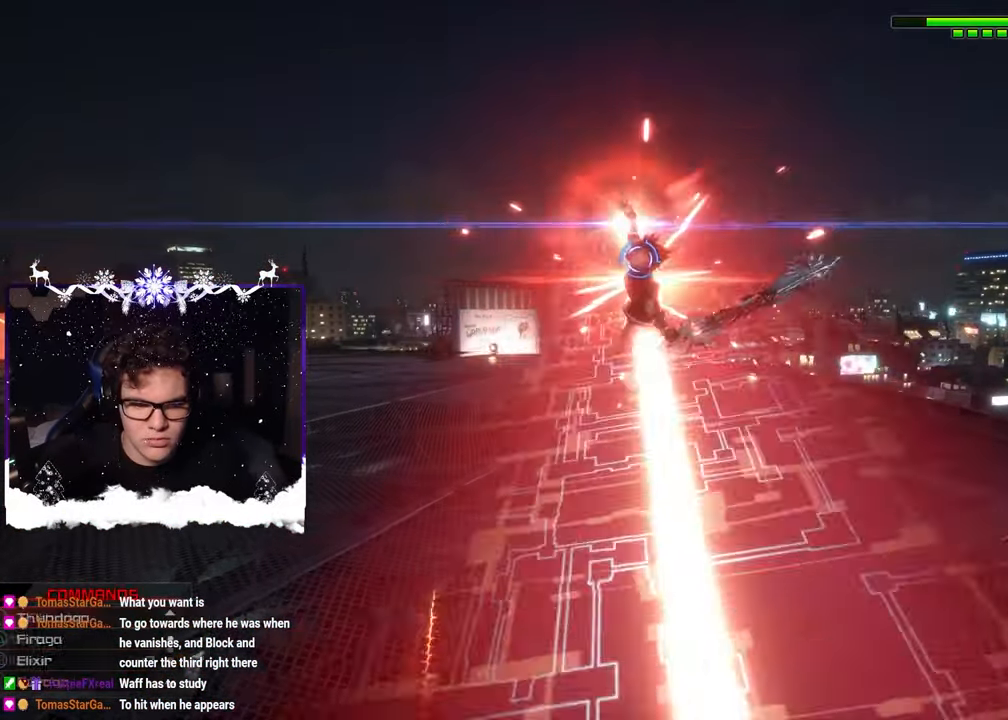
{"buttons": ["CIRCLE"], "left_stick": "up-left", "right_stick": "center", "events": [[316, "CIRCLE", "down"], [450, "CIRCLE", "up"], [450, "left_stick", "up-left"], [500, "CIRCLE", "down"]]}
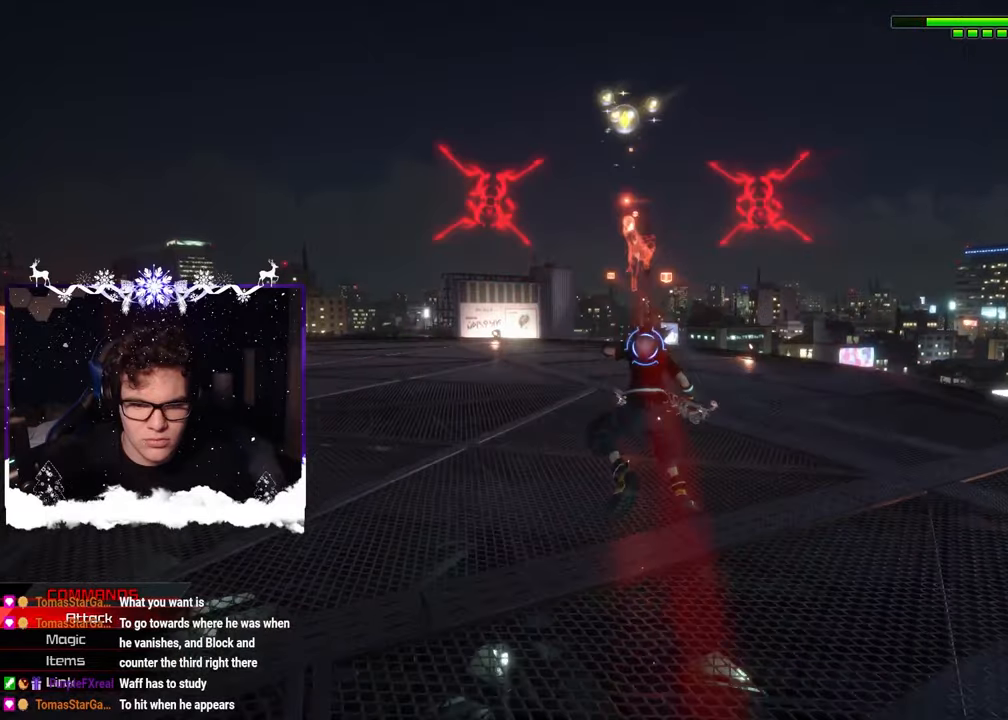
{"buttons": [], "left_stick": "up", "right_stick": "center", "events": [[116, "CIRCLE", "up"], [200, "CIRCLE", "down"], [283, "CIRCLE", "up"], [316, "left_stick", "up"], [366, "CROSS", "down"], [483, "CROSS", "up"]]}
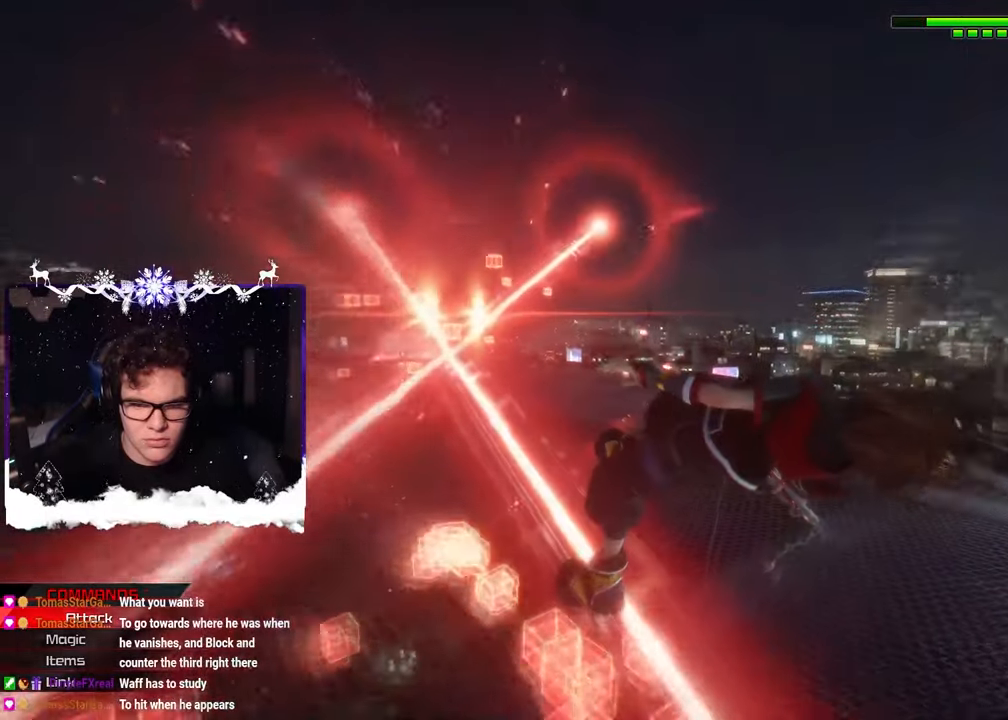
{"buttons": [], "left_stick": "center", "right_stick": "center", "events": [[150, "left_stick", "center"], [216, "right_stick", "left"], [350, "right_stick", "center"]]}
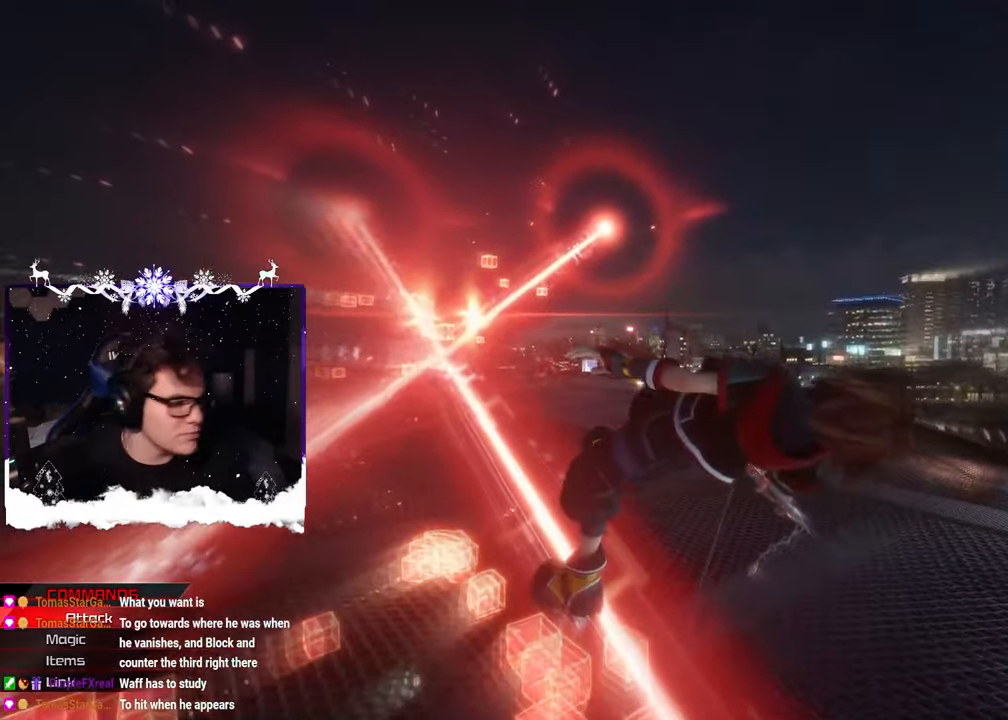
{"buttons": [], "left_stick": "center", "right_stick": "center", "events": []}
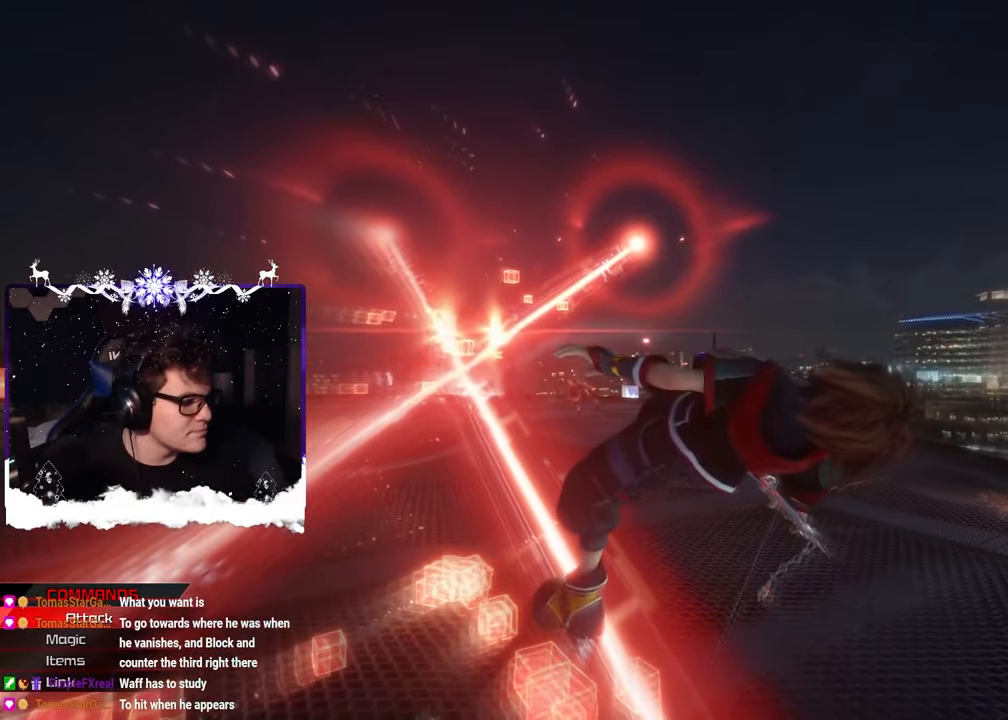
{"buttons": [], "left_stick": "center", "right_stick": "center", "events": []}
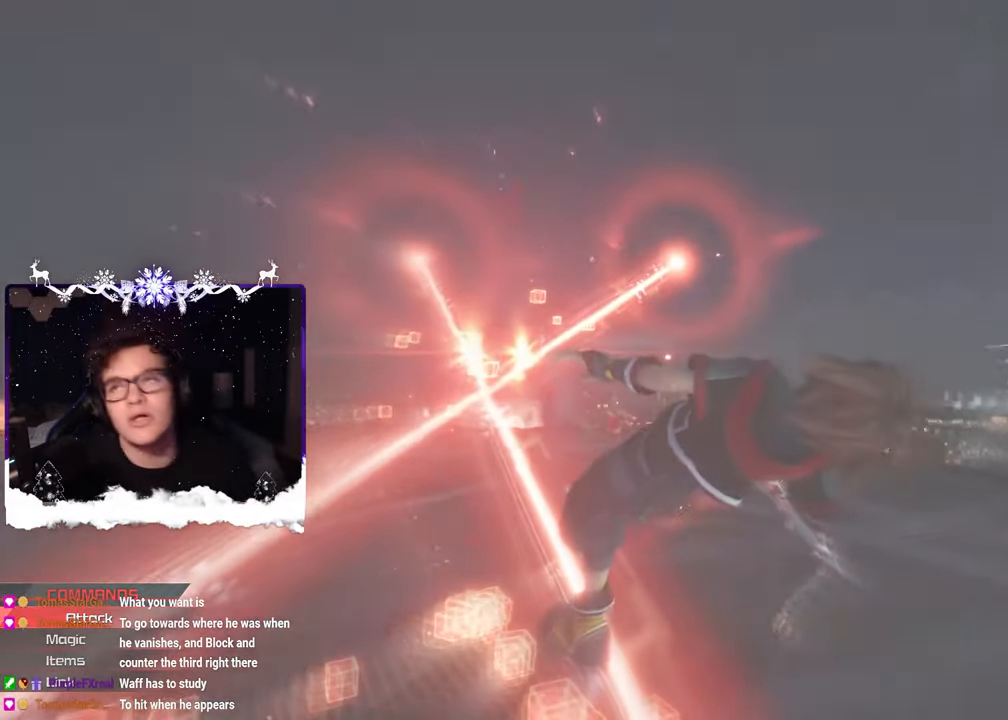
{"buttons": [], "left_stick": "center", "right_stick": "center", "events": []}
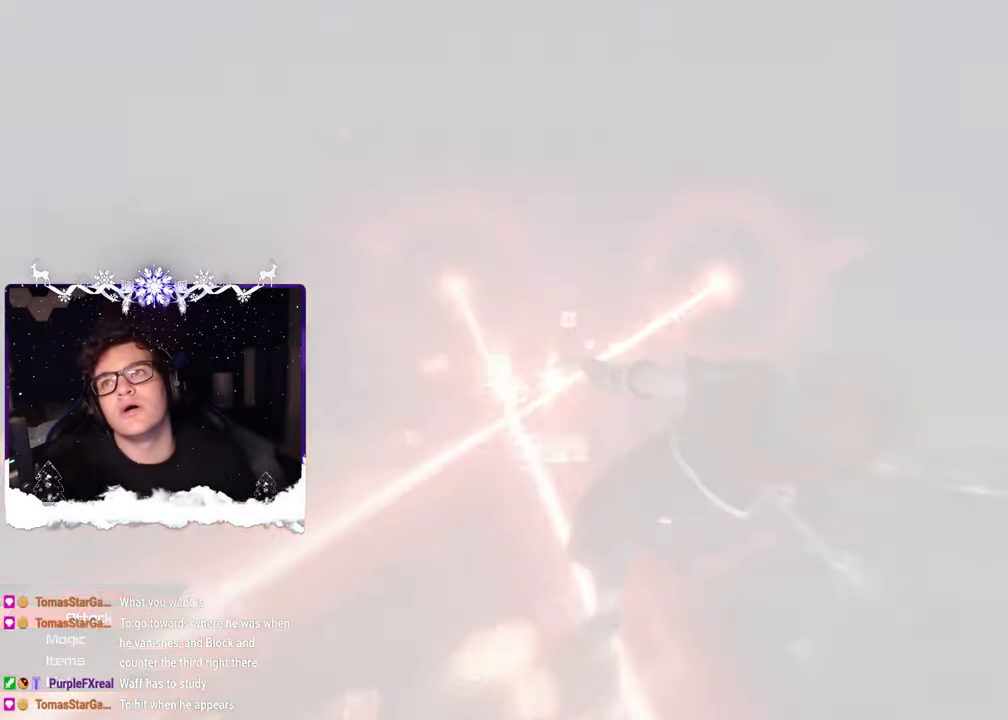
{"buttons": [], "left_stick": "center", "right_stick": "center", "events": []}
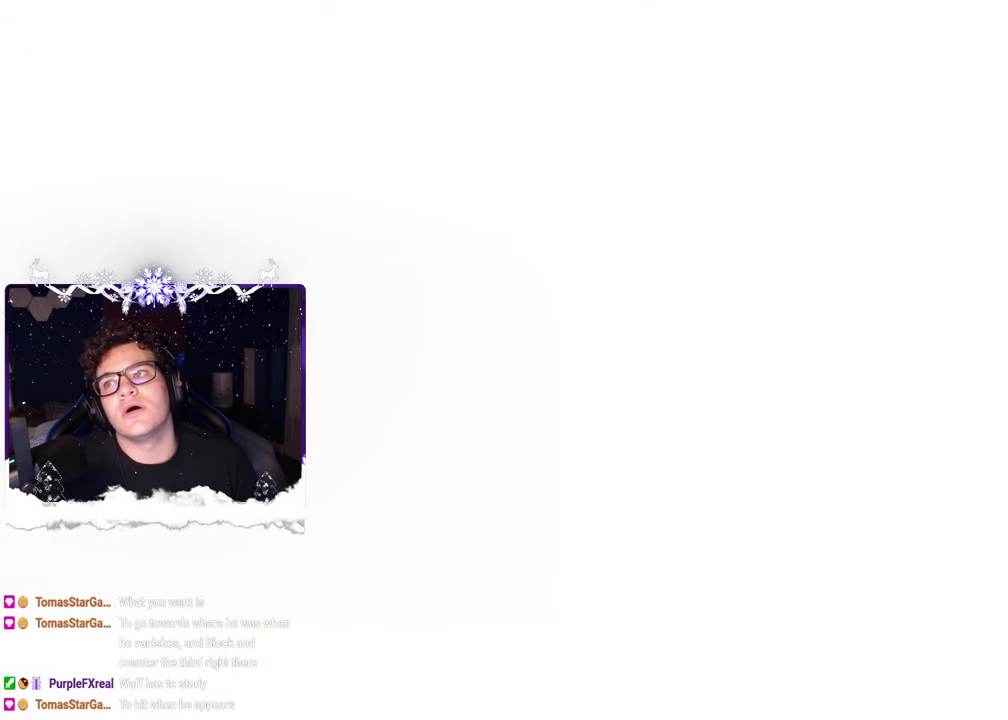
{"buttons": [], "left_stick": "center", "right_stick": "center", "events": []}
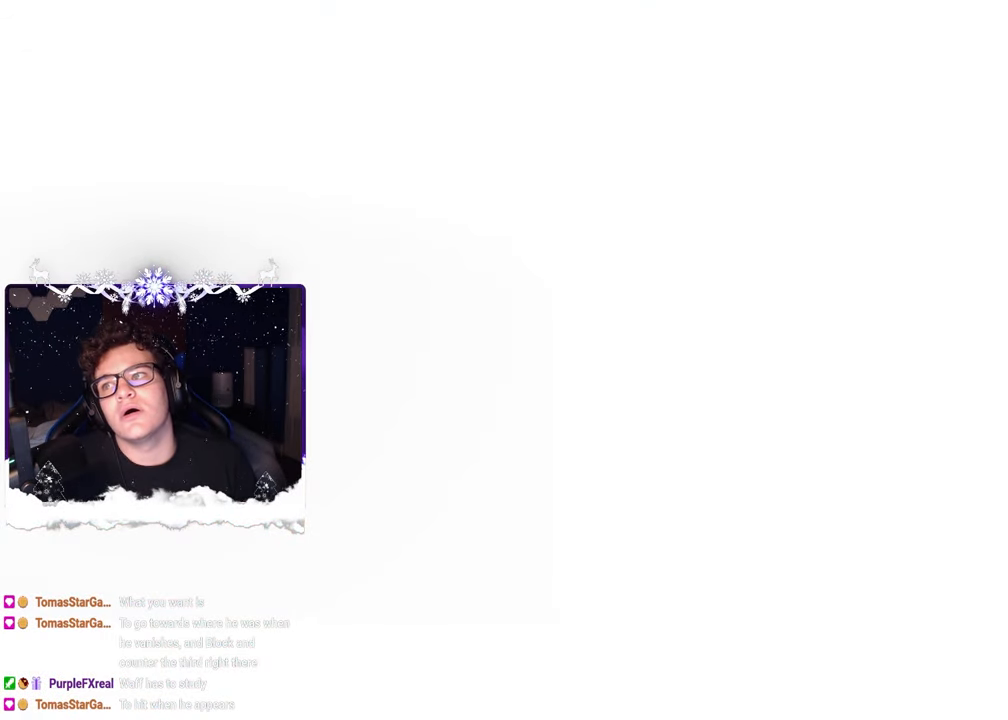
{"buttons": [], "left_stick": "center", "right_stick": "center", "events": []}